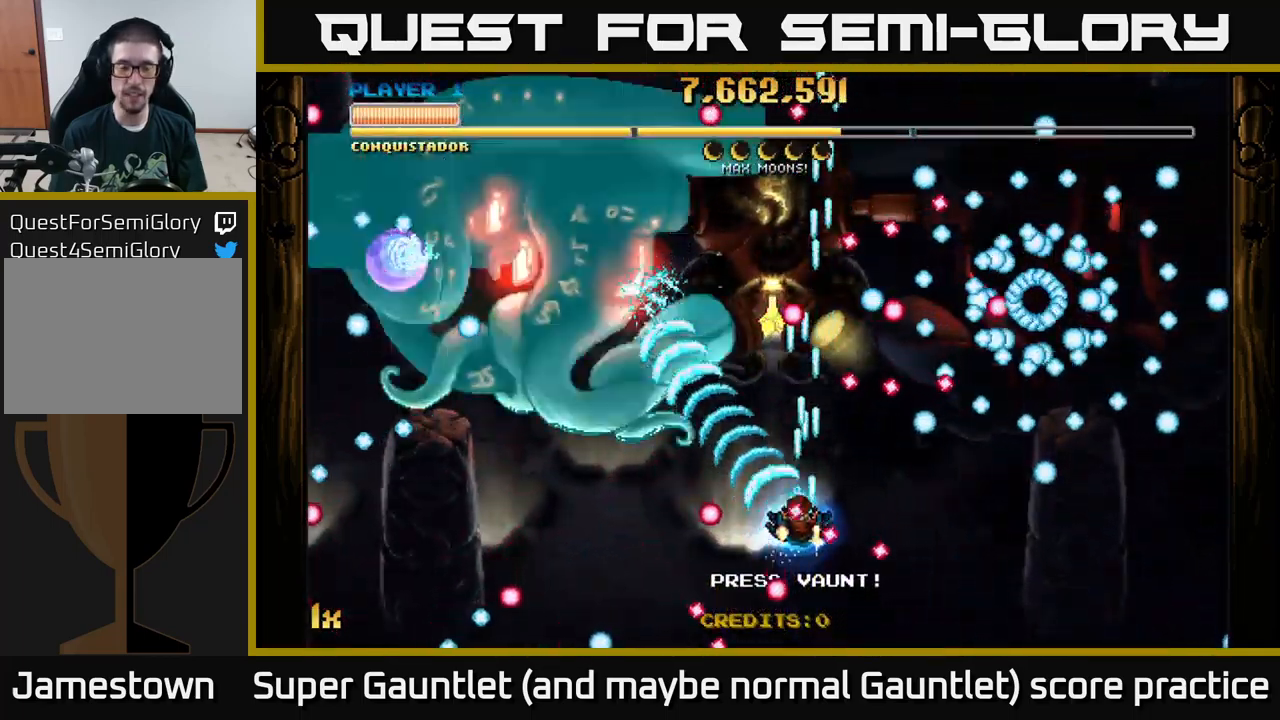
Gameplay with a controller (Xbox layout); each line is a JSON object with the inputs held at the frame after it. "events" lists button and stick changes between this image and that frame as [ms after this image, input, new state], when the widget could be followed in between.
{"buttons": ["A"], "left_stick": "up-left", "right_stick": "center", "events": [[50, "left_stick", "up-left"], [284, "left_stick", "down-left"], [484, "left_stick", "up-left"]]}
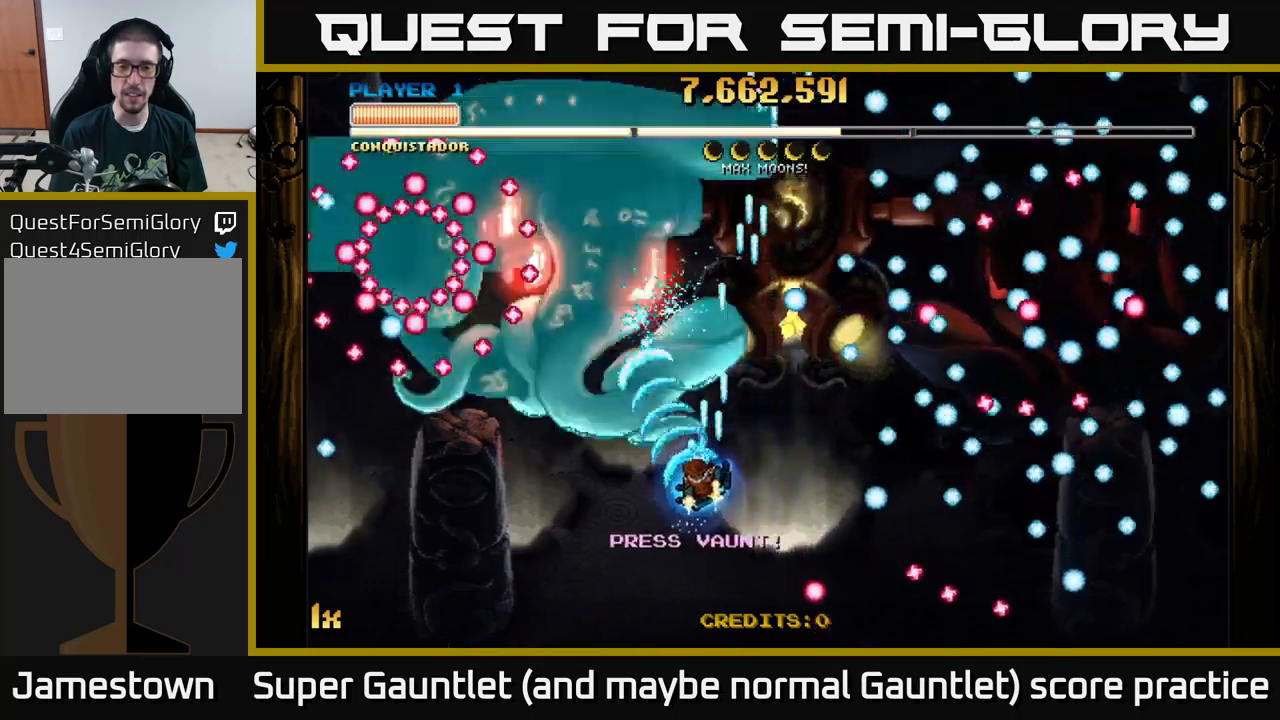
{"buttons": ["A"], "left_stick": "down-left", "right_stick": "center", "events": [[33, "left_stick", "up"], [50, "X", "down"], [166, "X", "up"], [266, "left_stick", "down-left"]]}
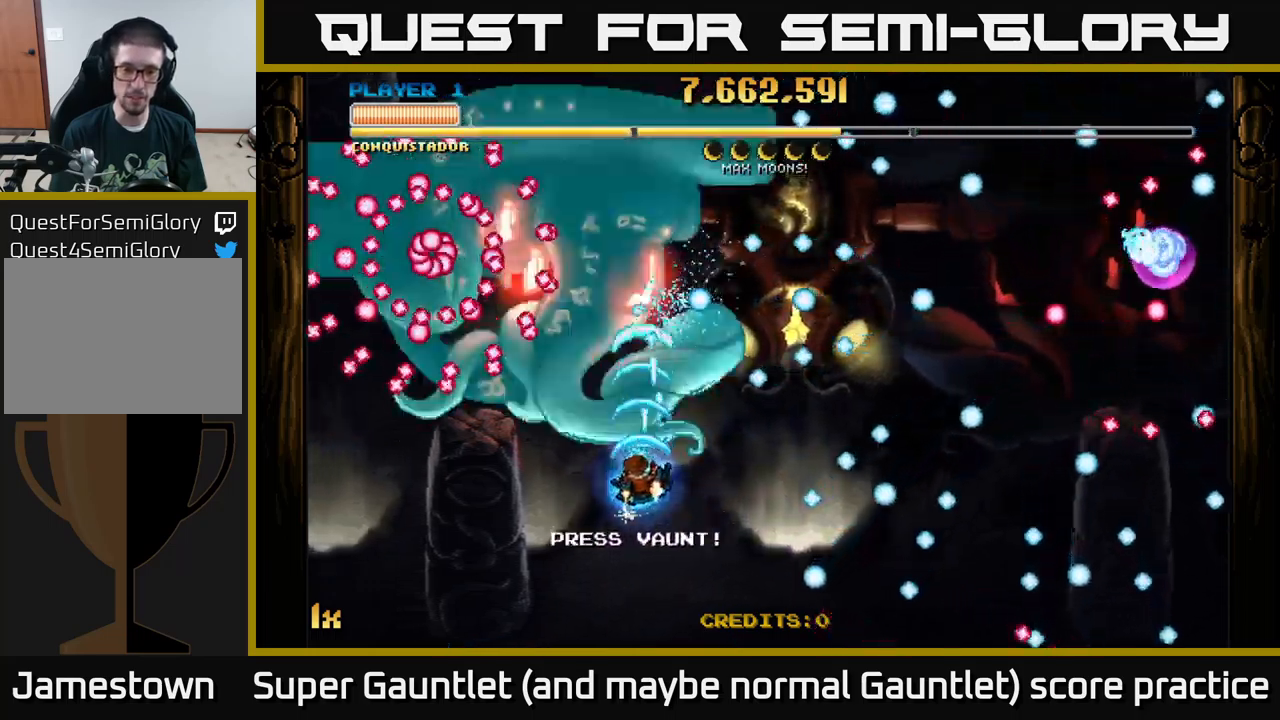
{"buttons": ["A"], "left_stick": "down", "right_stick": "center", "events": [[100, "left_stick", "up"], [150, "X", "down"], [300, "X", "up"], [366, "left_stick", "down"]]}
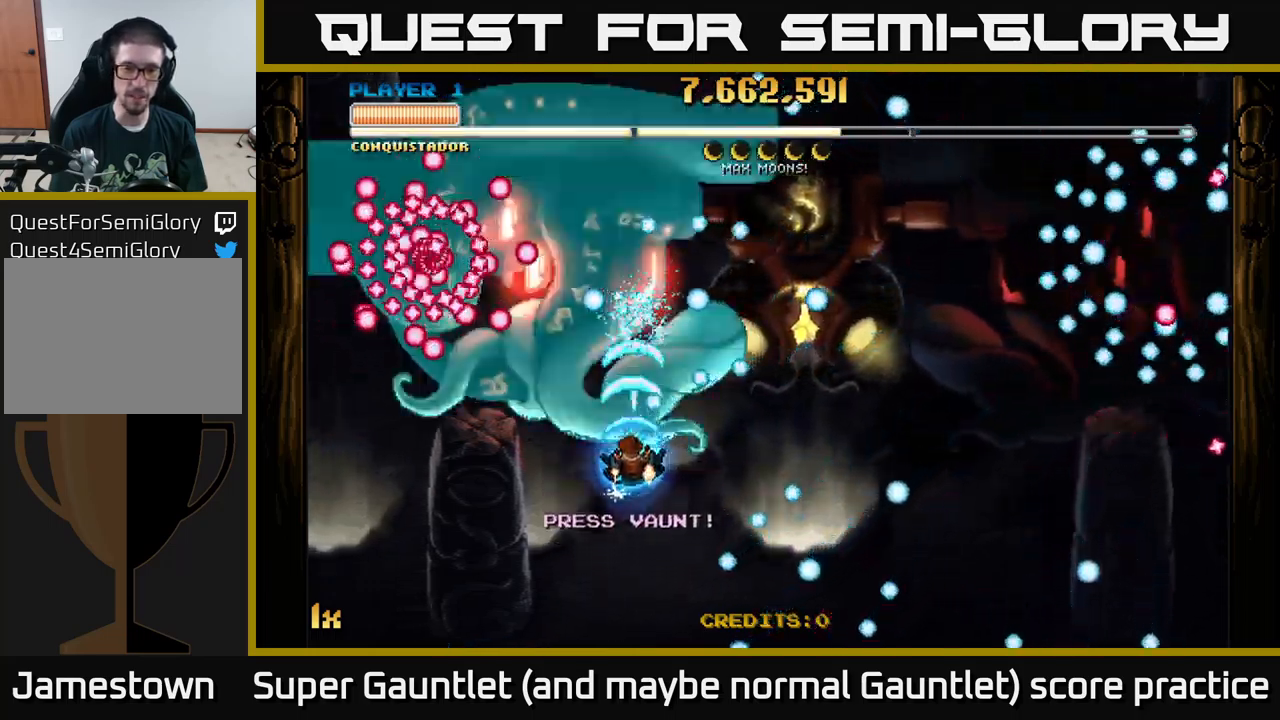
{"buttons": ["A"], "left_stick": "center", "right_stick": "center", "events": [[133, "left_stick", "center"]]}
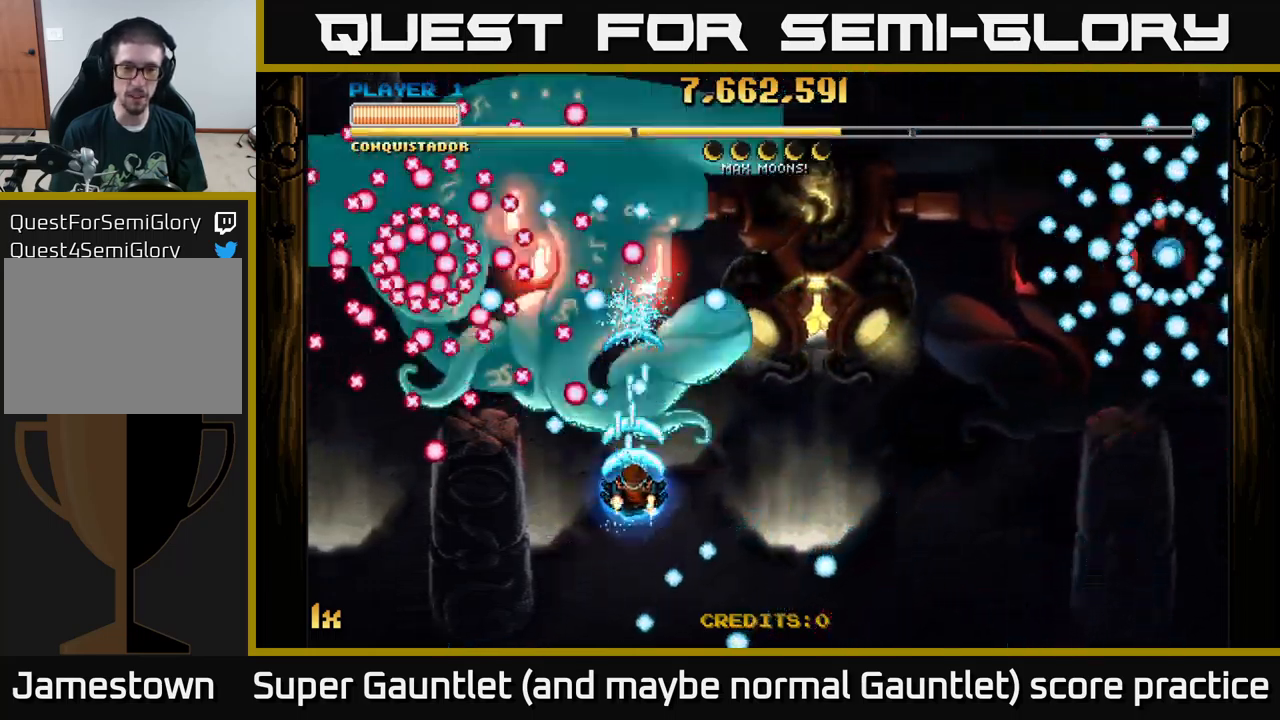
{"buttons": ["A"], "left_stick": "down", "right_stick": "center", "events": [[116, "left_stick", "right"], [216, "left_stick", "center"], [400, "left_stick", "down"]]}
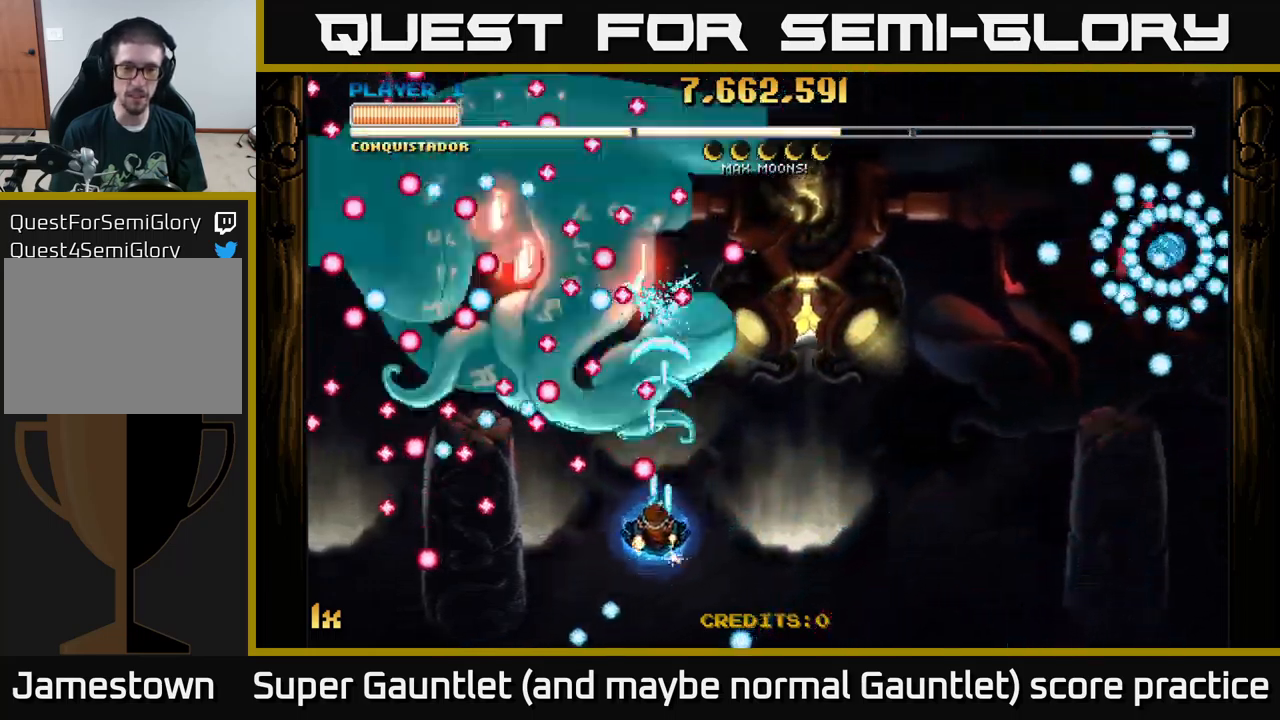
{"buttons": ["A"], "left_stick": "up", "right_stick": "center", "events": [[183, "left_stick", "up-right"], [433, "left_stick", "up-left"], [500, "left_stick", "up"]]}
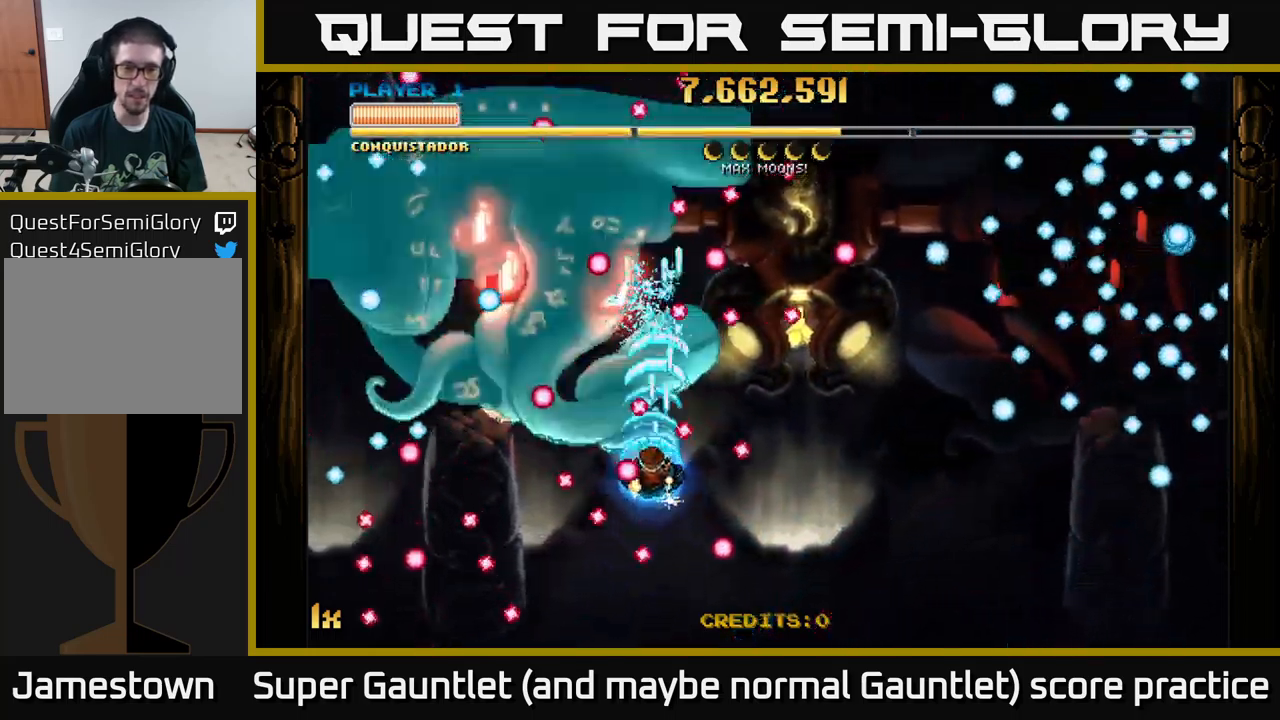
{"buttons": ["A"], "left_stick": "down-right", "right_stick": "center", "events": [[16, "left_stick", "up-right"], [216, "left_stick", "up-left"], [283, "left_stick", "down-left"], [466, "left_stick", "down-right"]]}
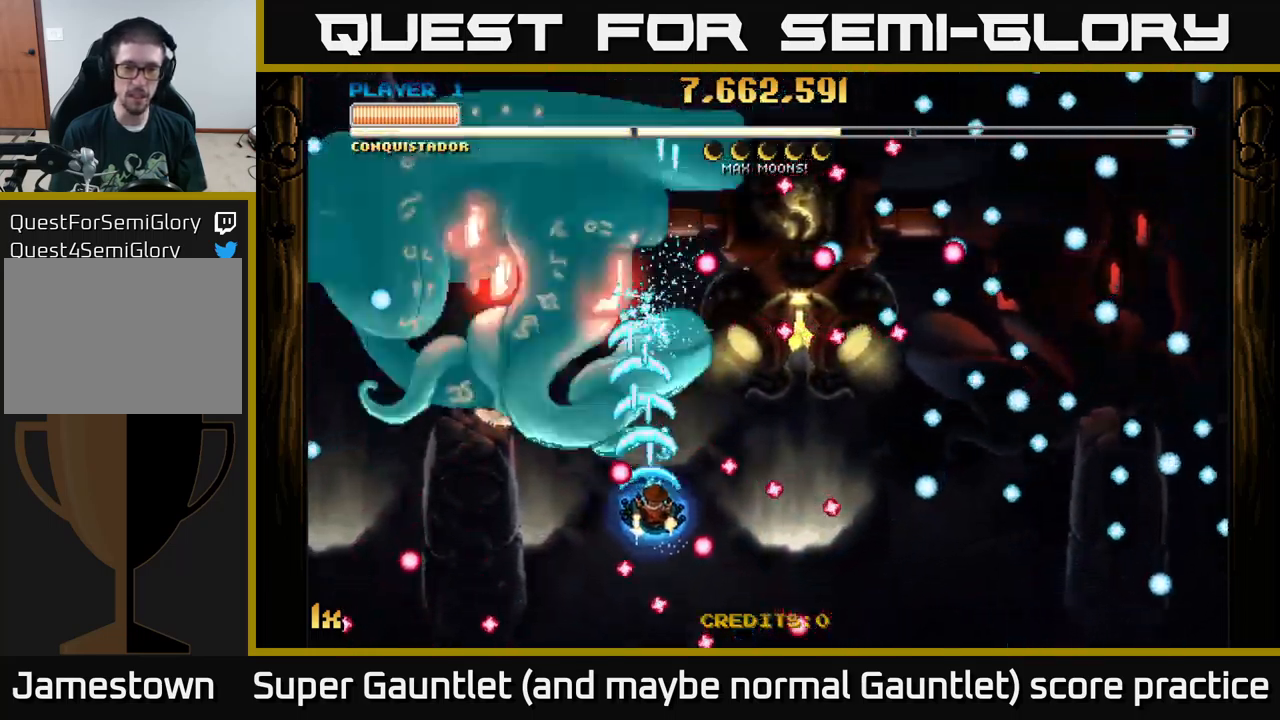
{"buttons": ["A"], "left_stick": "up", "right_stick": "center", "events": [[83, "left_stick", "down"], [266, "left_stick", "left"], [350, "left_stick", "up"]]}
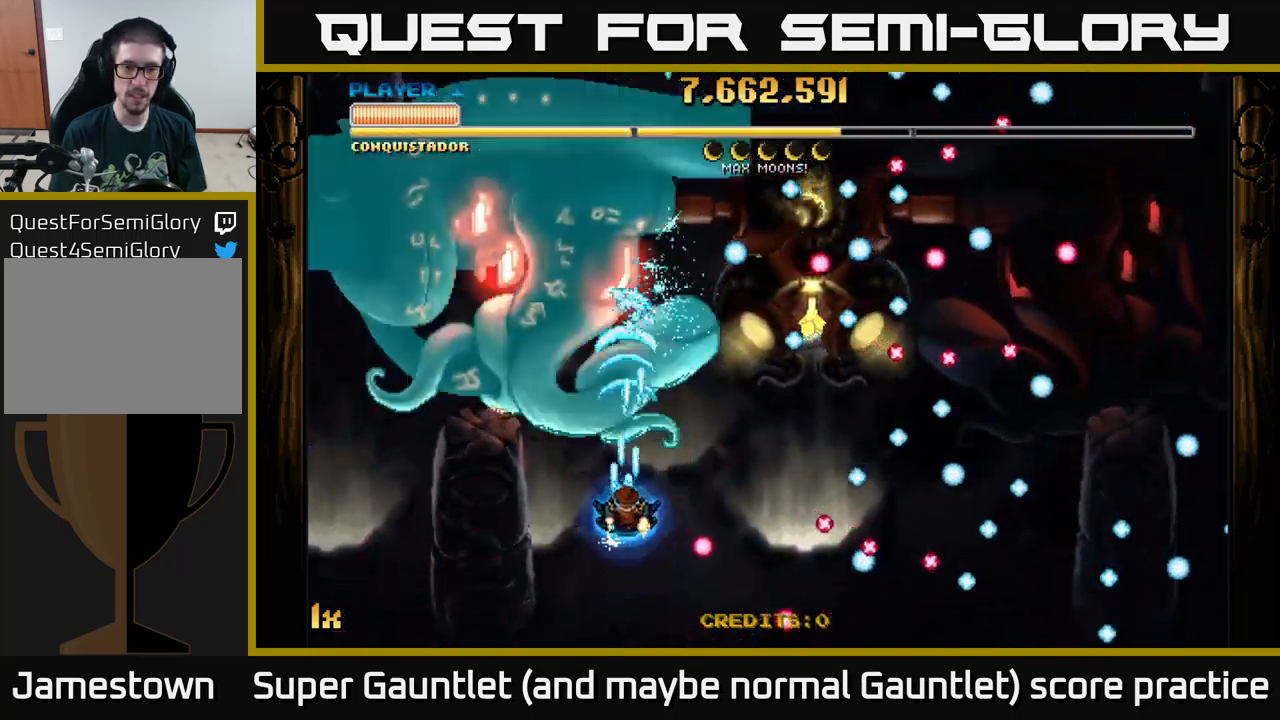
{"buttons": ["A"], "left_stick": "center", "right_stick": "center", "events": [[116, "left_stick", "center"]]}
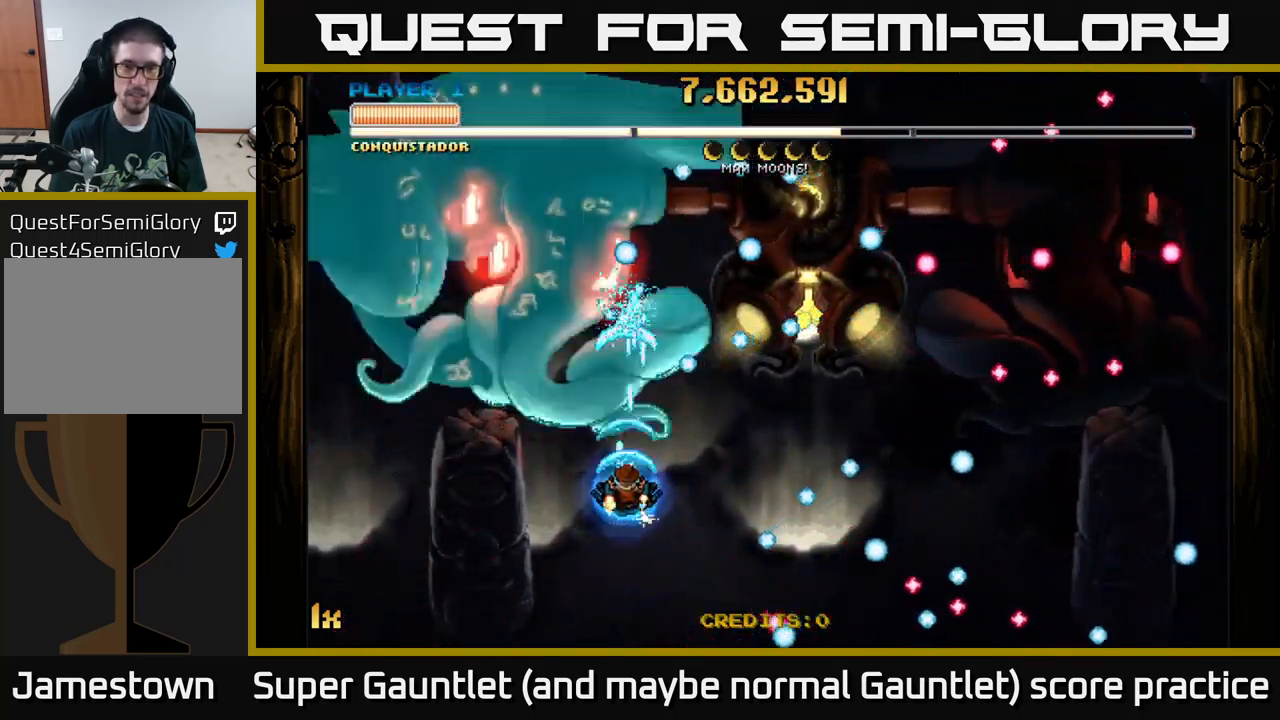
{"buttons": ["A"], "left_stick": "center", "right_stick": "center", "events": []}
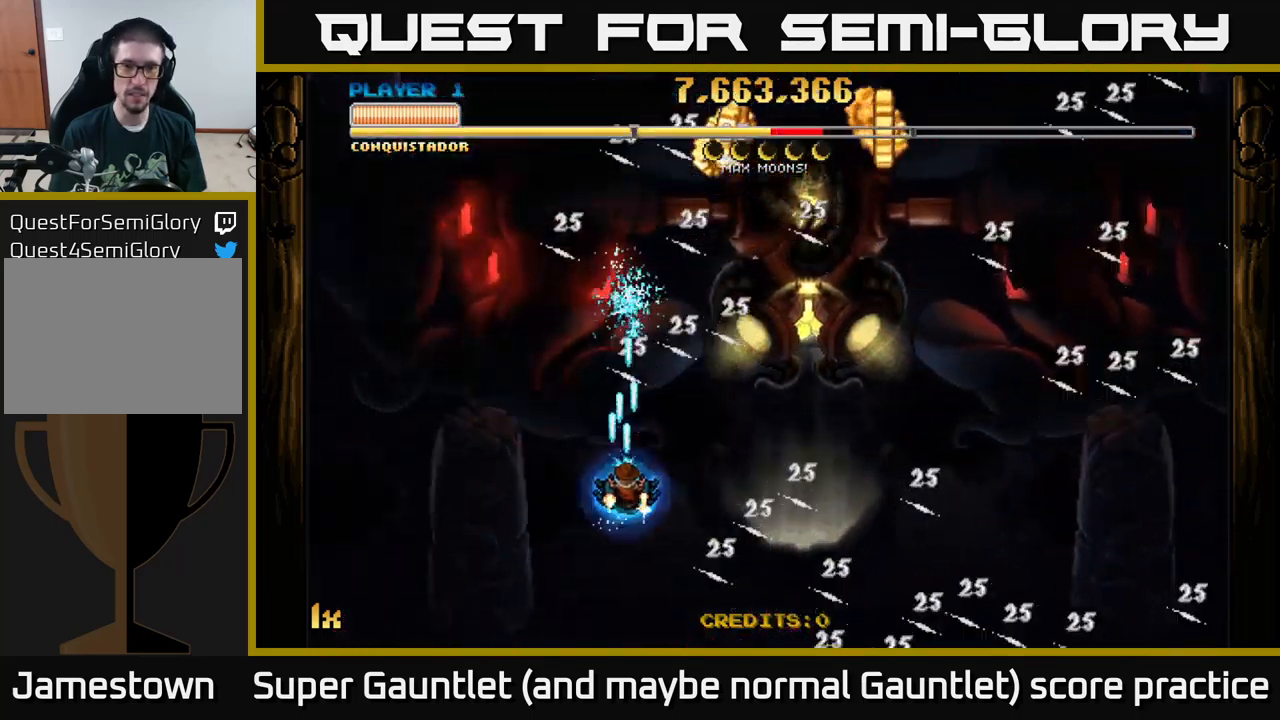
{"buttons": ["A"], "left_stick": "right", "right_stick": "center", "events": [[33, "left_stick", "right"]]}
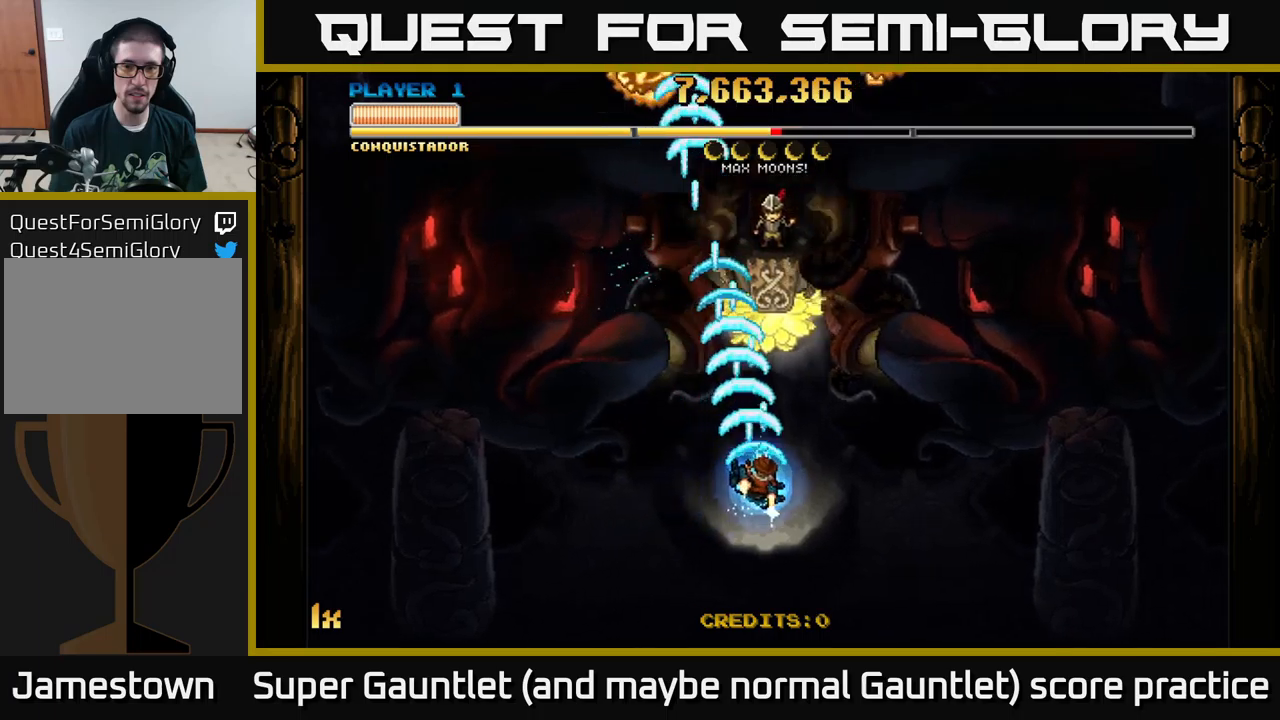
{"buttons": ["A"], "left_stick": "center", "right_stick": "center", "events": [[100, "left_stick", "up"], [183, "L1", "down"], [283, "L1", "up"], [467, "left_stick", "center"]]}
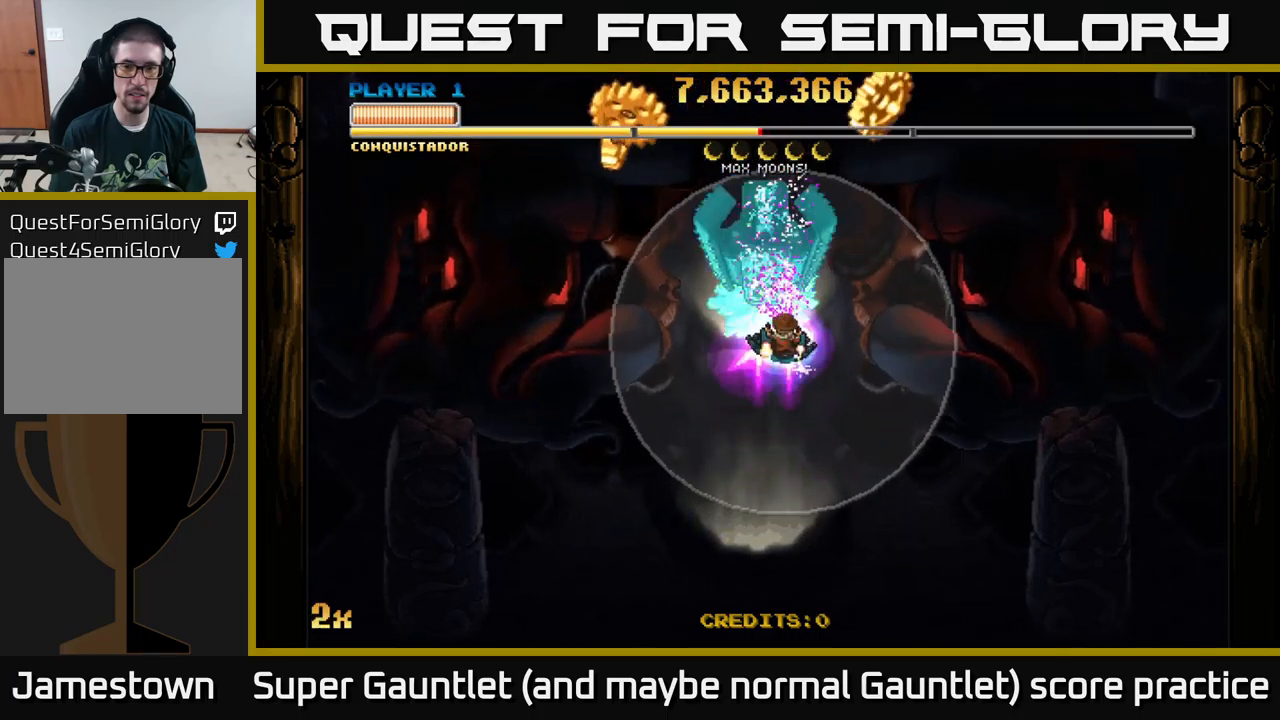
{"buttons": ["A"], "left_stick": "up-left", "right_stick": "center", "events": [[167, "left_stick", "up-left"]]}
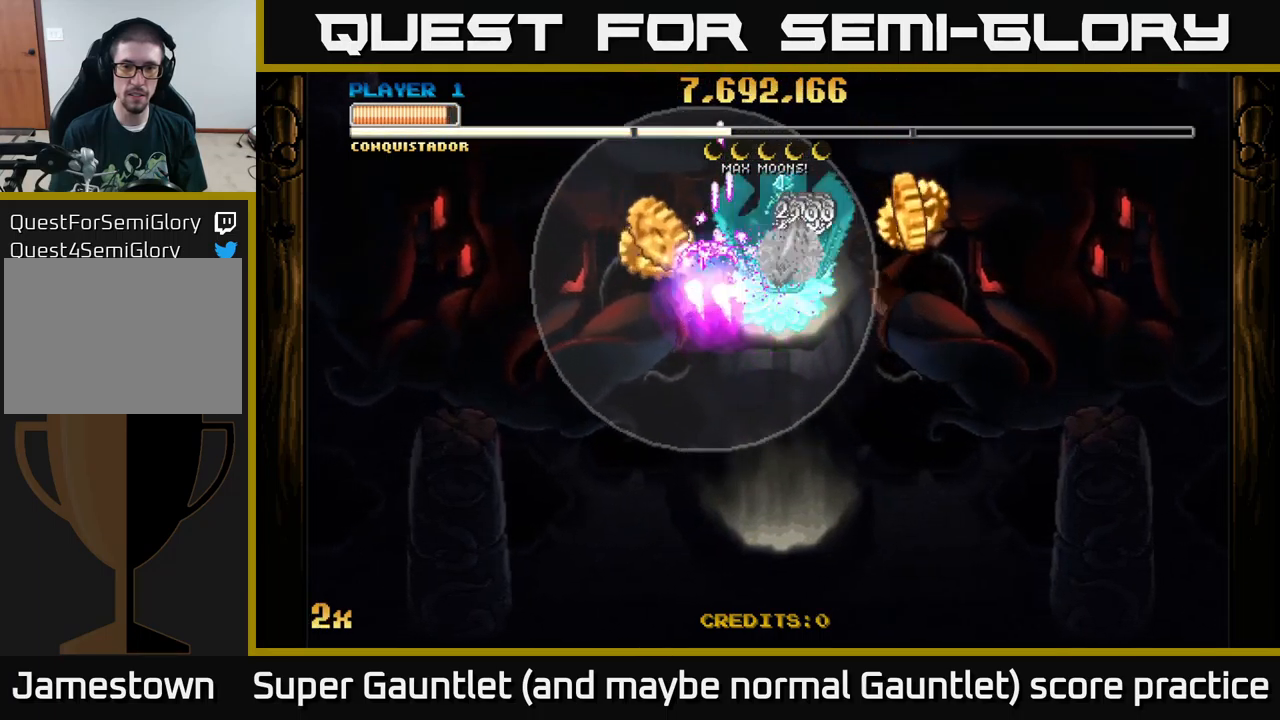
{"buttons": ["A"], "left_stick": "center", "right_stick": "center", "events": [[33, "left_stick", "up-right"], [83, "left_stick", "down-right"], [467, "left_stick", "center"]]}
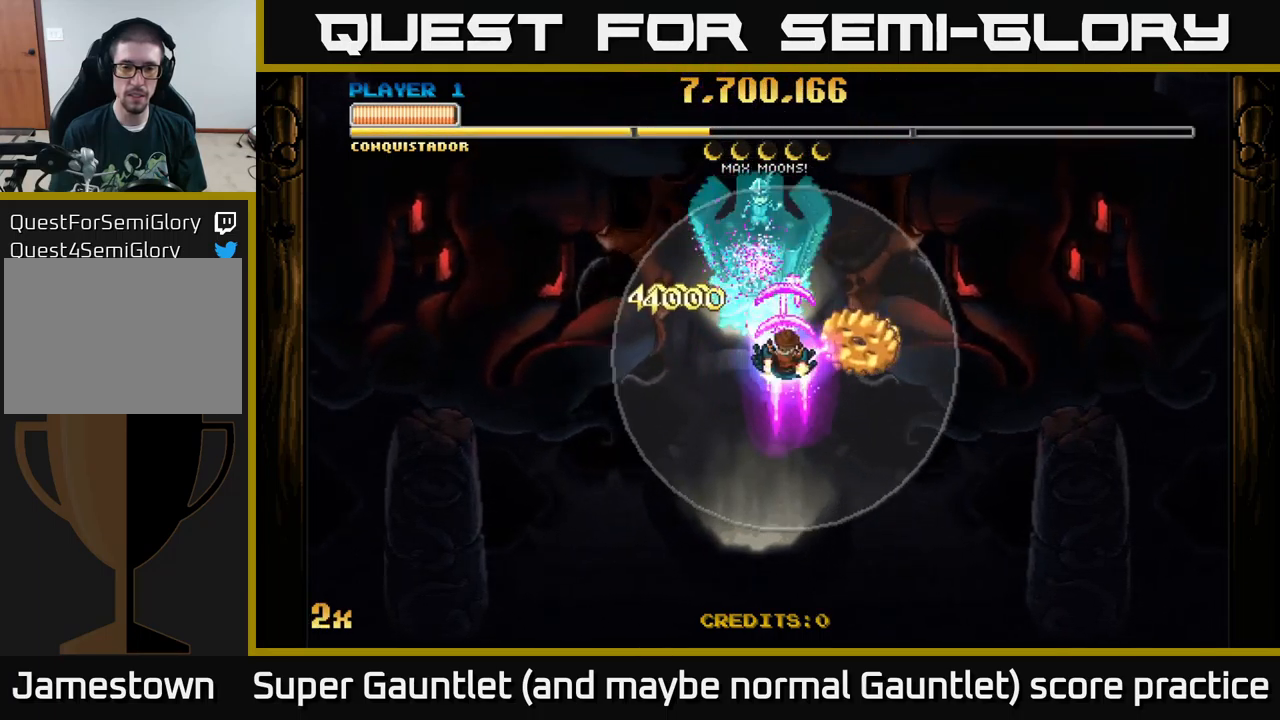
{"buttons": ["A"], "left_stick": "up", "right_stick": "center", "events": [[133, "left_stick", "down-right"], [283, "left_stick", "up-left"], [383, "left_stick", "up"]]}
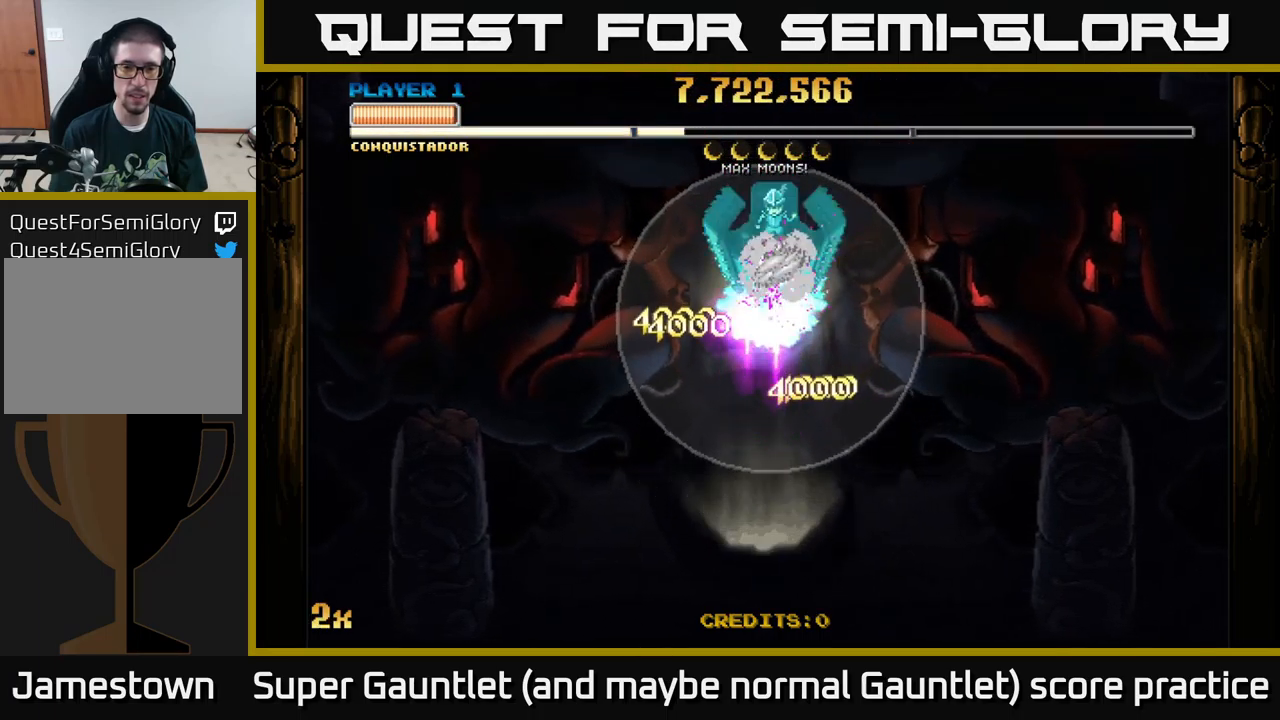
{"buttons": ["A"], "left_stick": "down", "right_stick": "center", "events": [[50, "left_stick", "center"], [400, "left_stick", "down"]]}
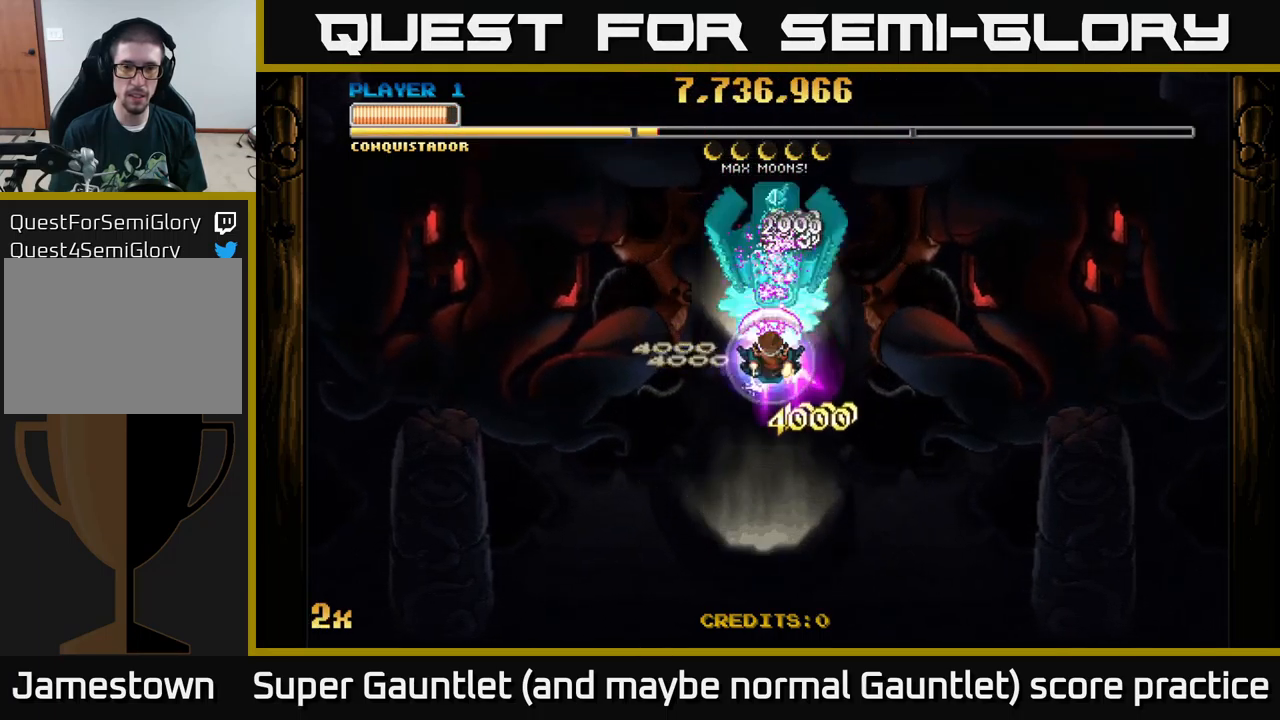
{"buttons": ["A"], "left_stick": "down", "right_stick": "center", "events": []}
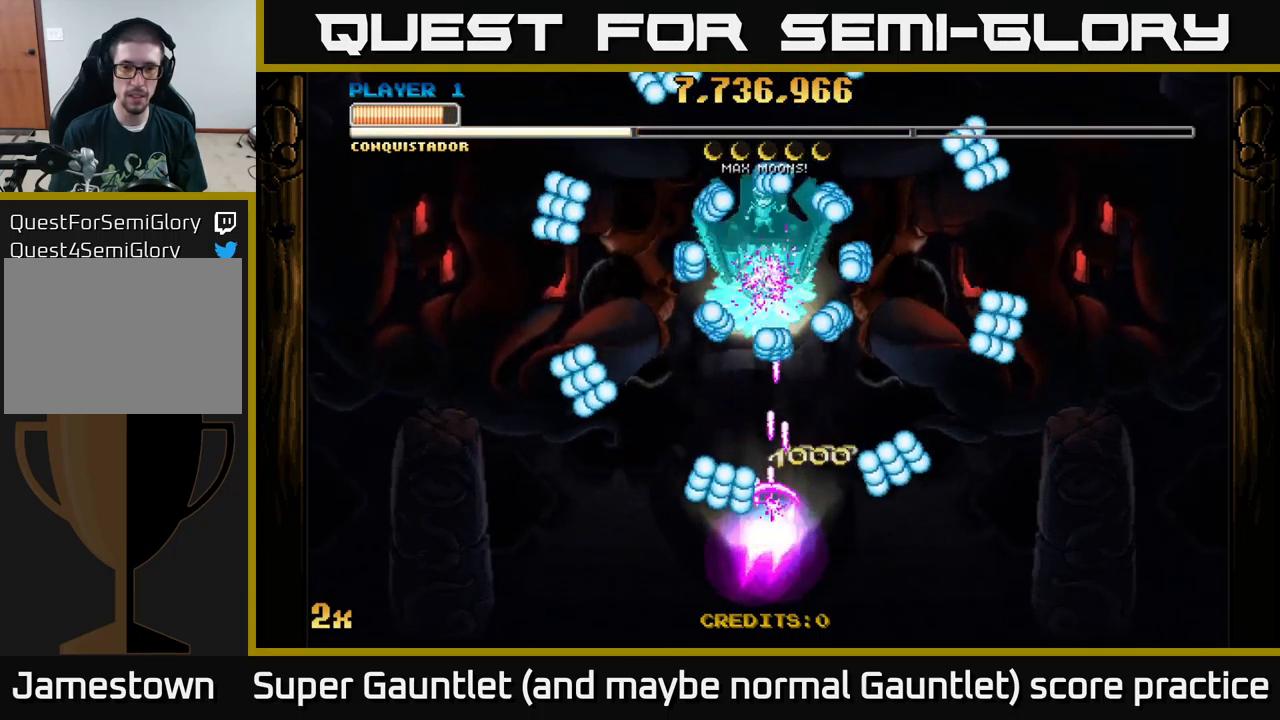
{"buttons": ["A"], "left_stick": "up-right", "right_stick": "center", "events": [[150, "left_stick", "left"], [300, "left_stick", "down"], [500, "left_stick", "up-right"]]}
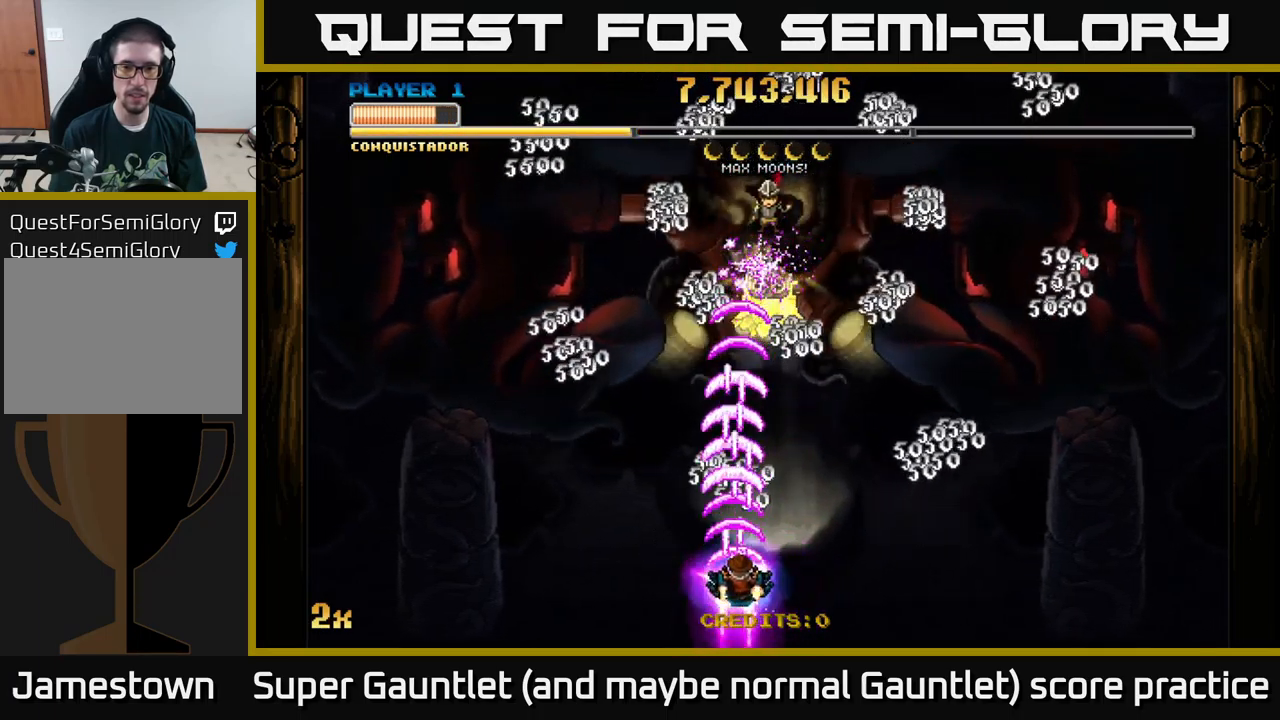
{"buttons": ["A"], "left_stick": "right", "right_stick": "center", "events": [[100, "left_stick", "right"]]}
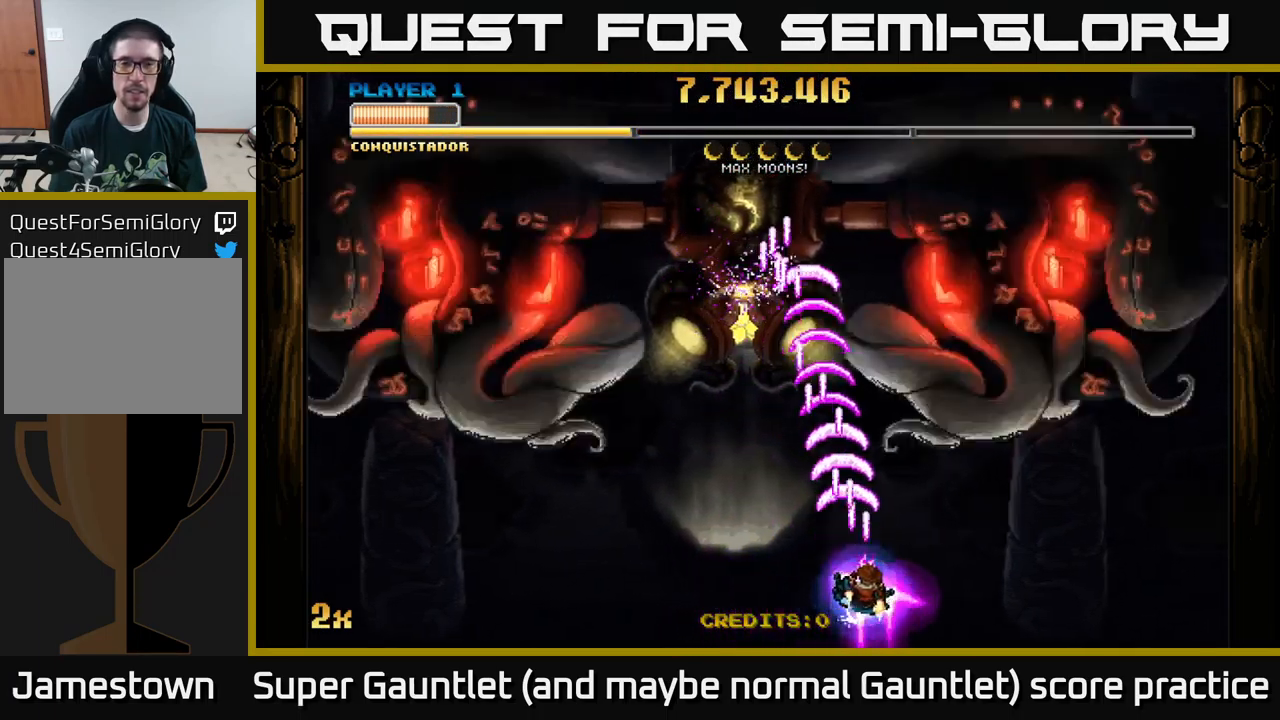
{"buttons": ["A"], "left_stick": "up", "right_stick": "center", "events": [[433, "left_stick", "up"]]}
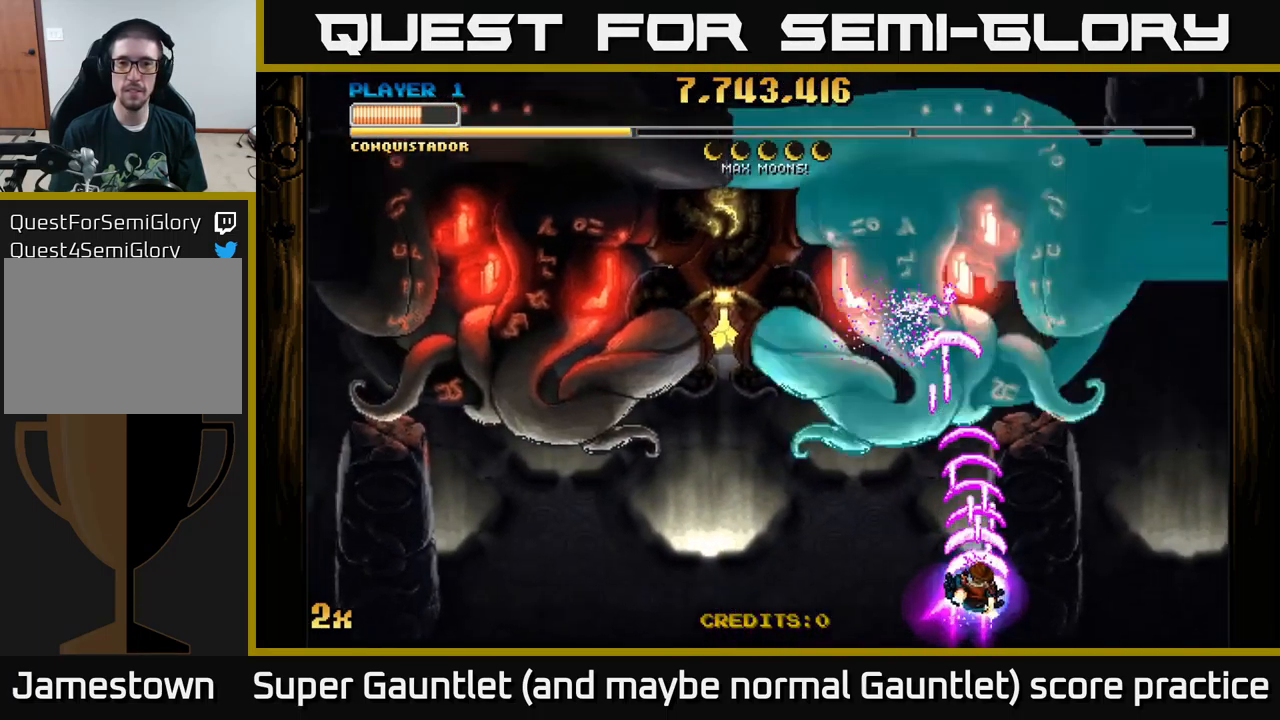
{"buttons": ["A"], "left_stick": "center", "right_stick": "center", "events": [[17, "X", "down"], [133, "X", "up"], [300, "left_stick", "center"]]}
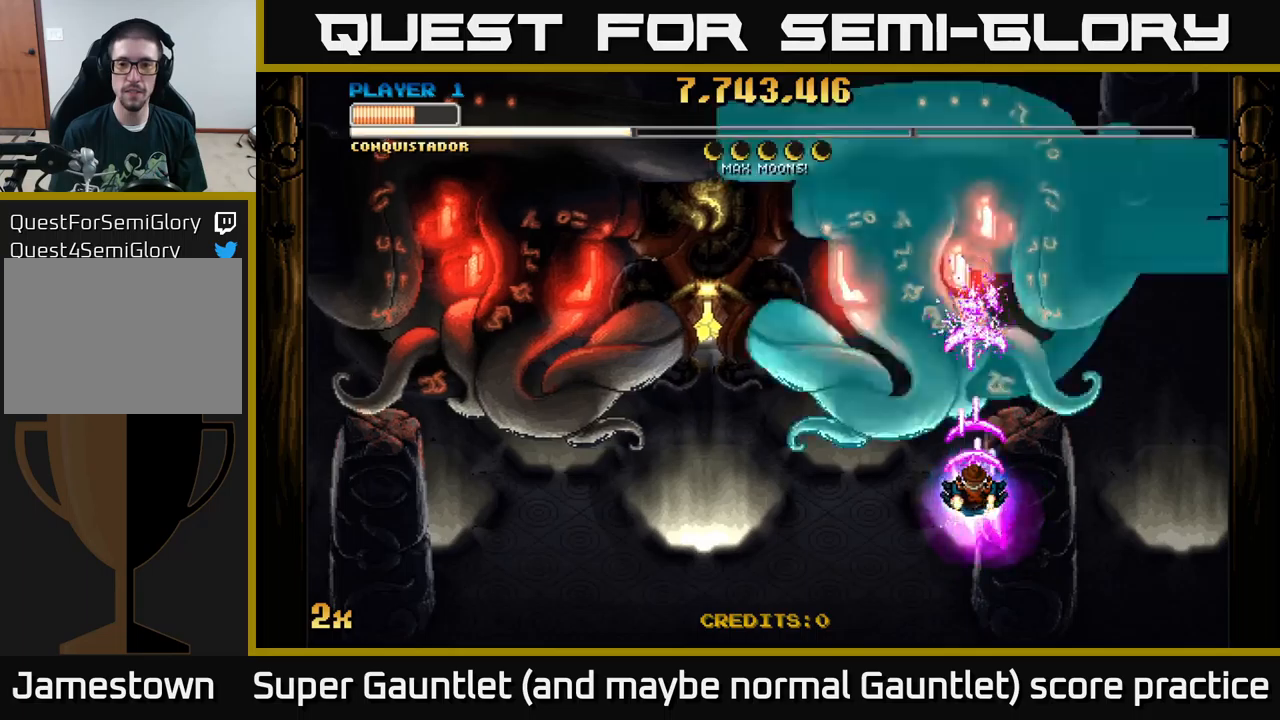
{"buttons": ["A"], "left_stick": "center", "right_stick": "center", "events": [[50, "left_stick", "down-right"], [367, "left_stick", "center"]]}
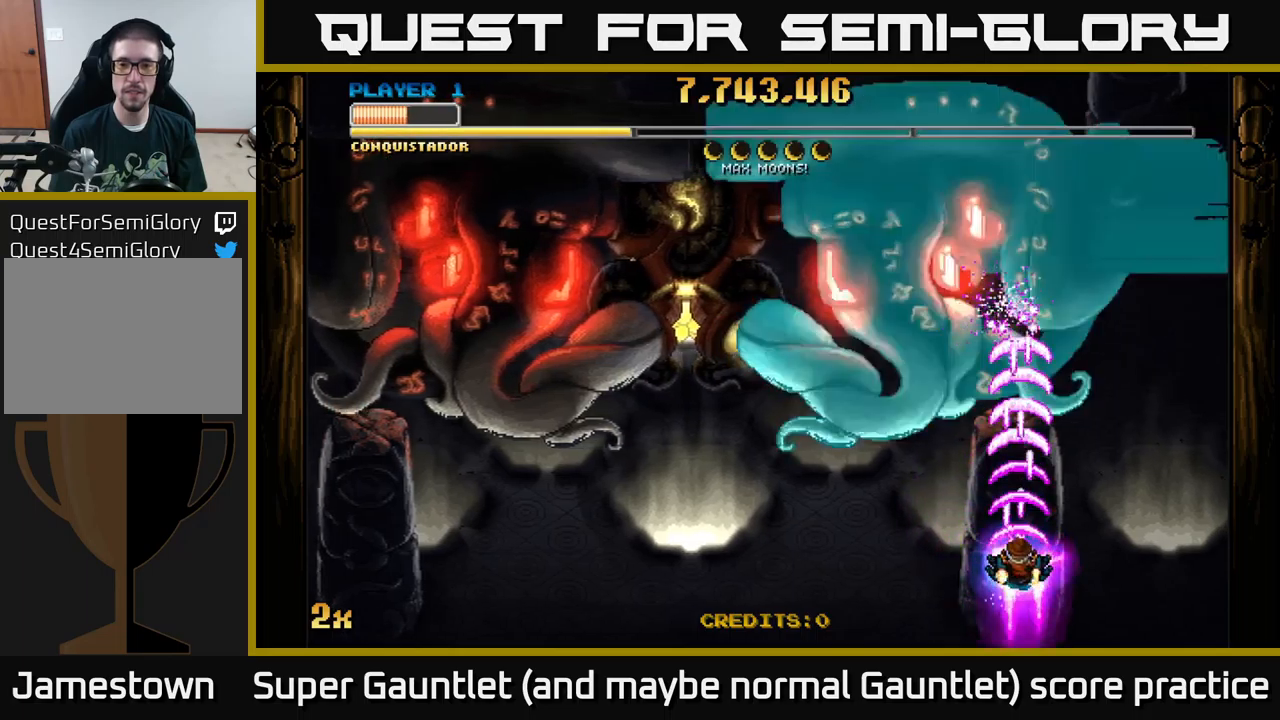
{"buttons": ["A"], "left_stick": "center", "right_stick": "center", "events": [[100, "left_stick", "up"], [167, "X", "down"], [284, "X", "up"], [384, "left_stick", "center"]]}
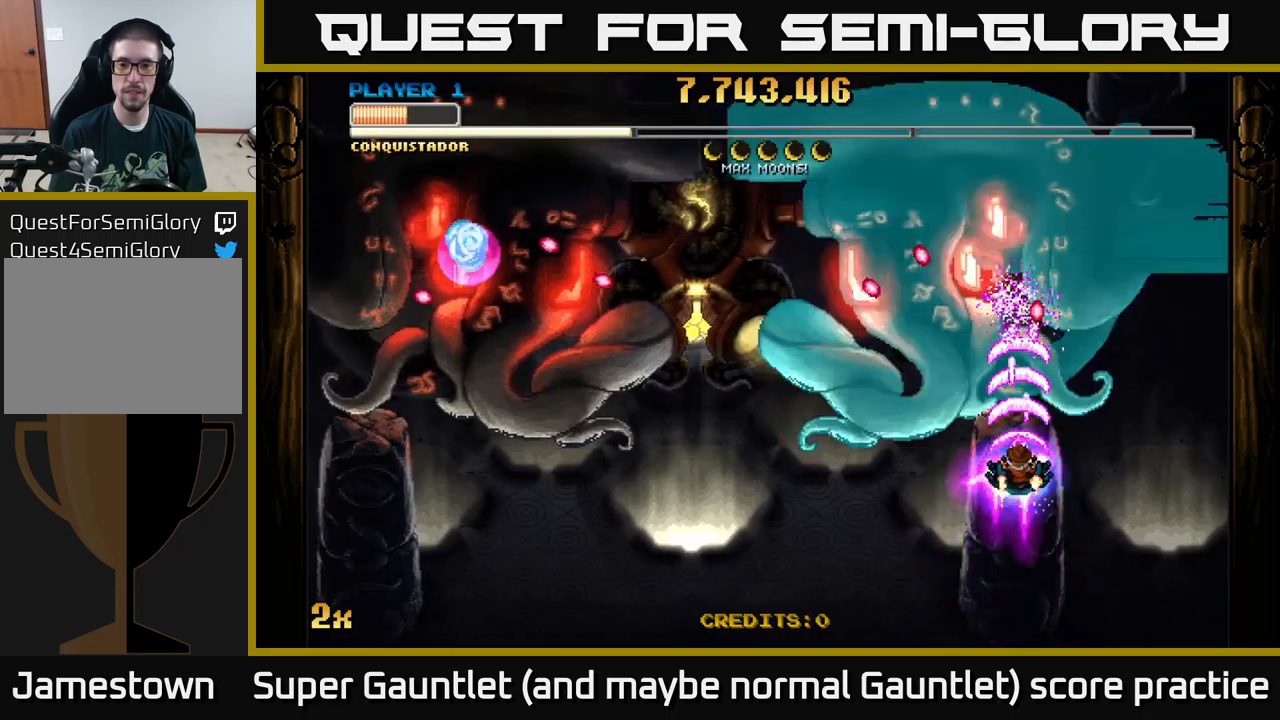
{"buttons": ["A"], "left_stick": "down-left", "right_stick": "center", "events": [[300, "left_stick", "down"], [467, "left_stick", "down-left"]]}
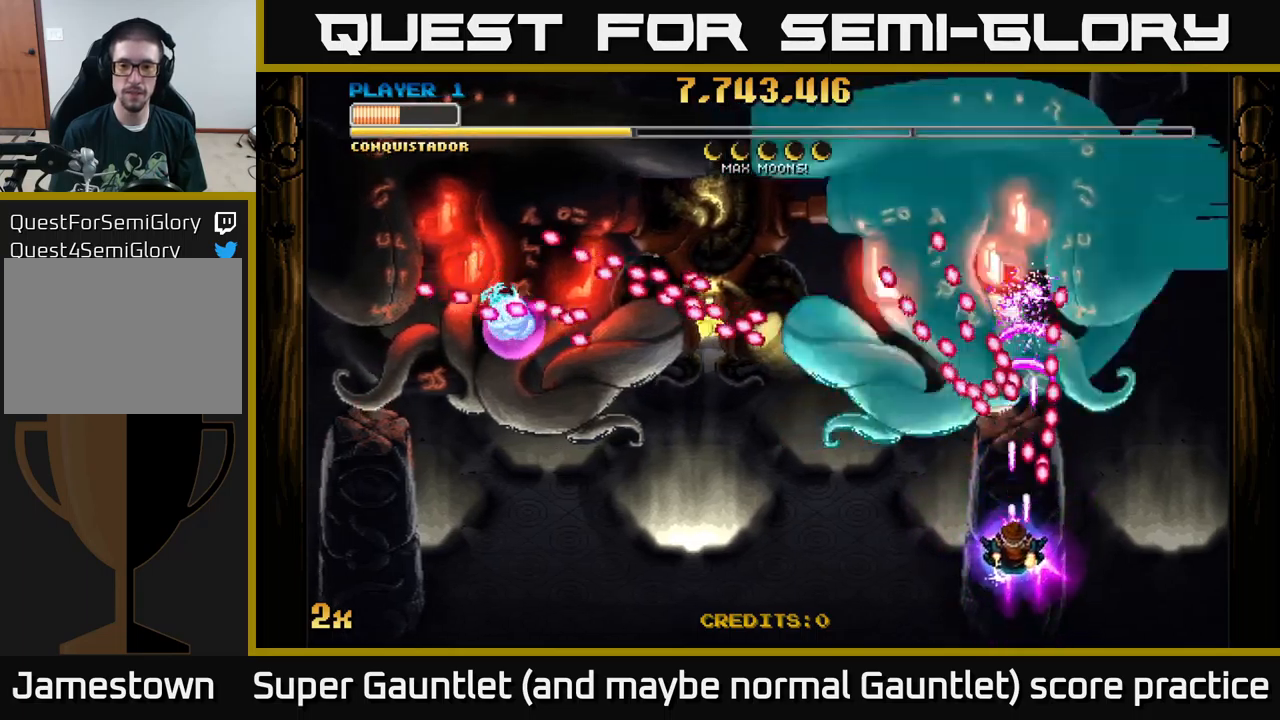
{"buttons": ["A"], "left_stick": "center", "right_stick": "center", "events": [[200, "left_stick", "center"], [267, "left_stick", "left"], [434, "left_stick", "center"]]}
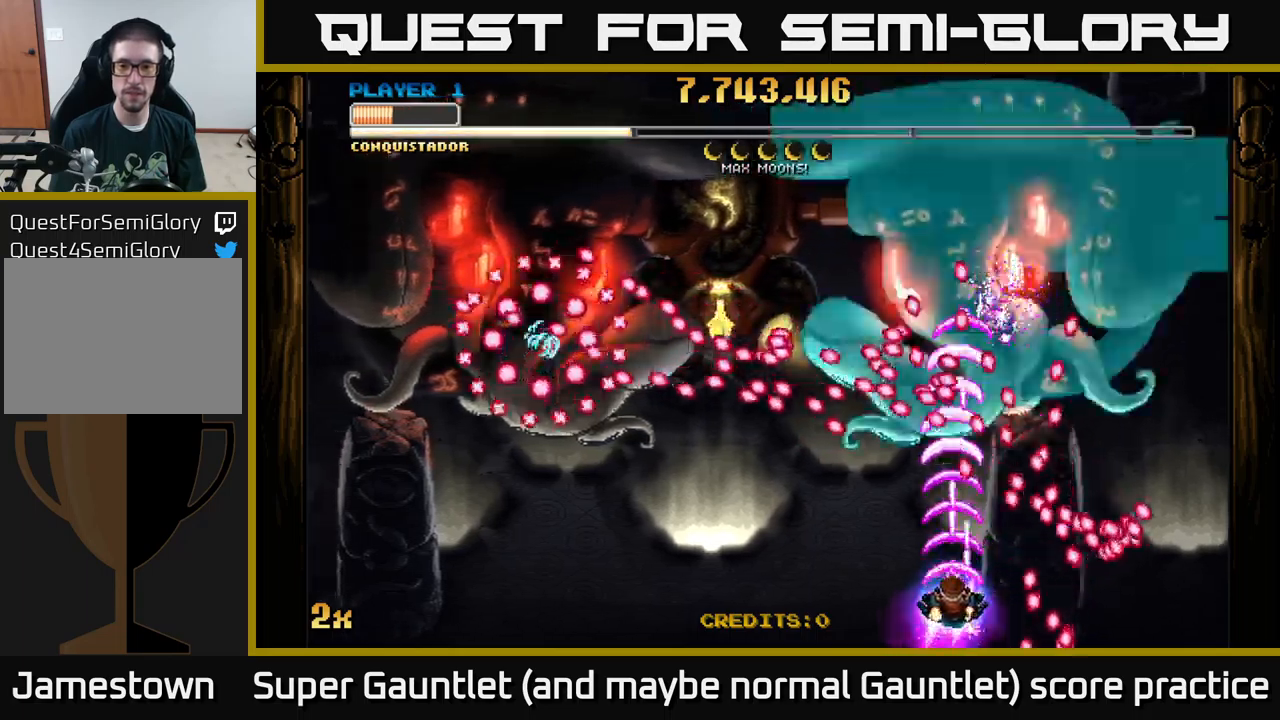
{"buttons": ["A"], "left_stick": "down-left", "right_stick": "center", "events": [[67, "left_stick", "down-left"], [267, "left_stick", "center"], [400, "left_stick", "down-left"]]}
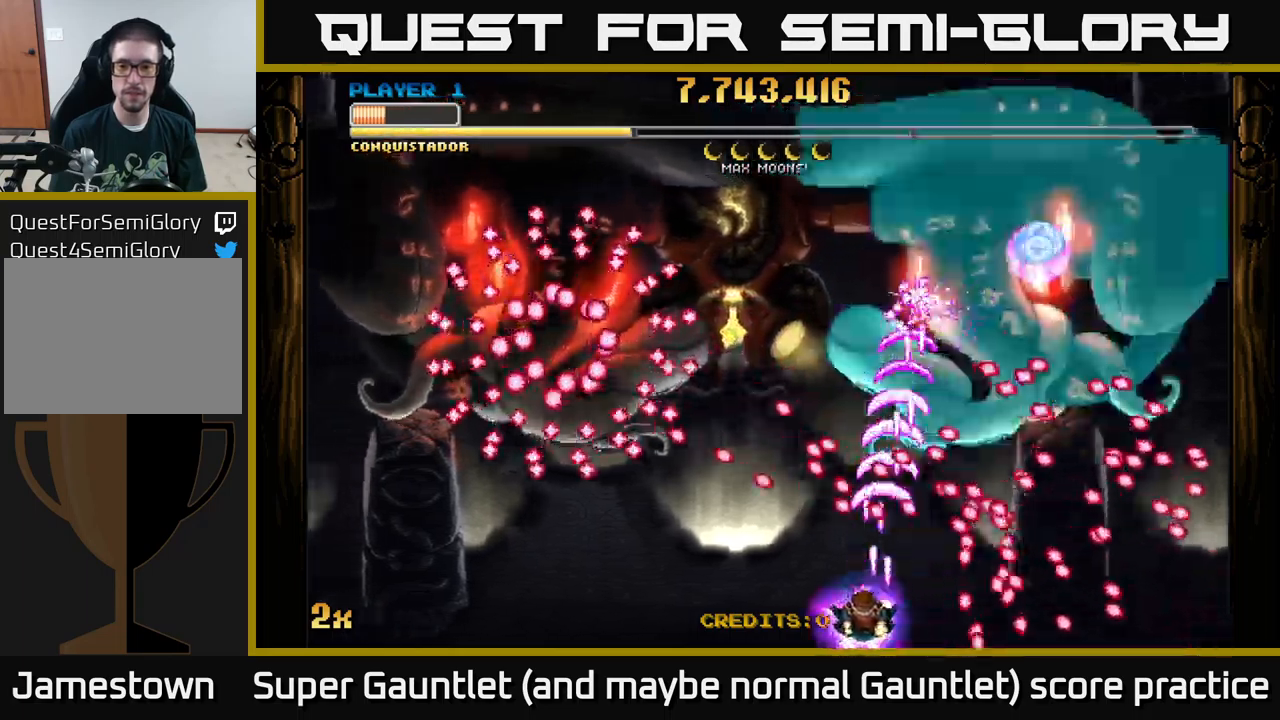
{"buttons": ["A"], "left_stick": "center", "right_stick": "center", "events": [[50, "left_stick", "center"], [284, "left_stick", "right"], [434, "left_stick", "center"]]}
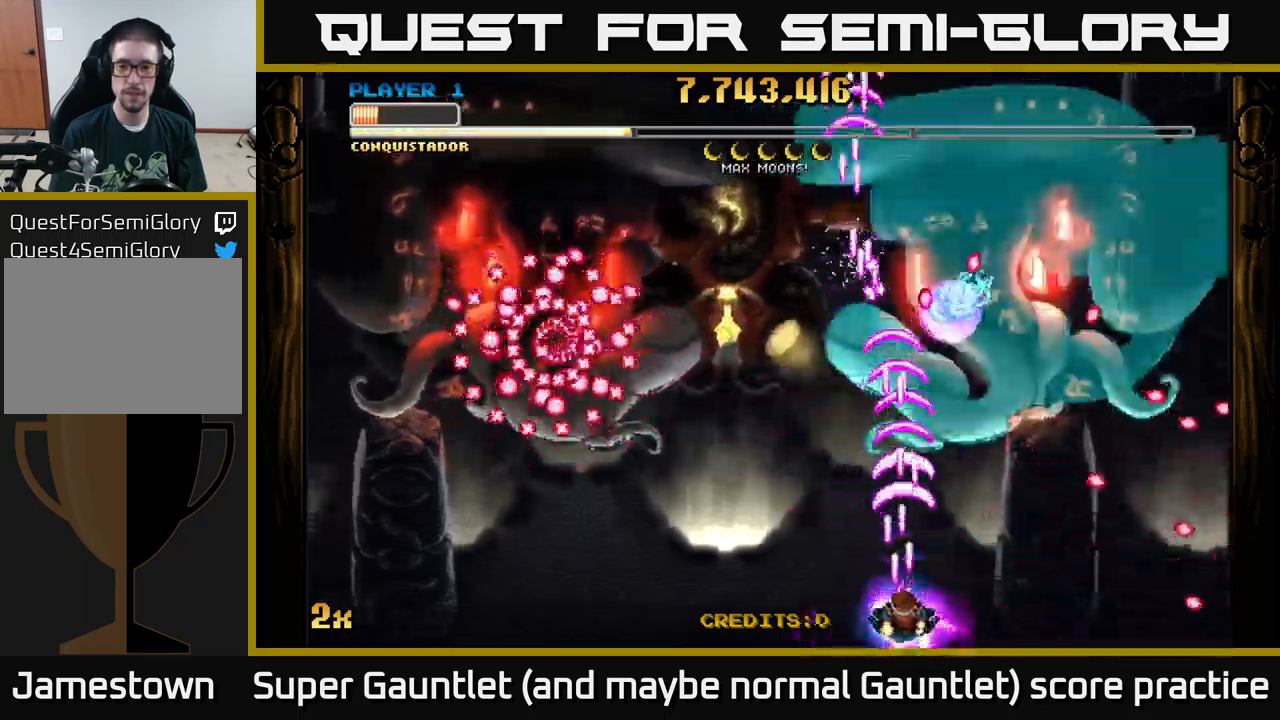
{"buttons": ["A"], "left_stick": "center", "right_stick": "center", "events": [[50, "left_stick", "right"], [467, "left_stick", "center"]]}